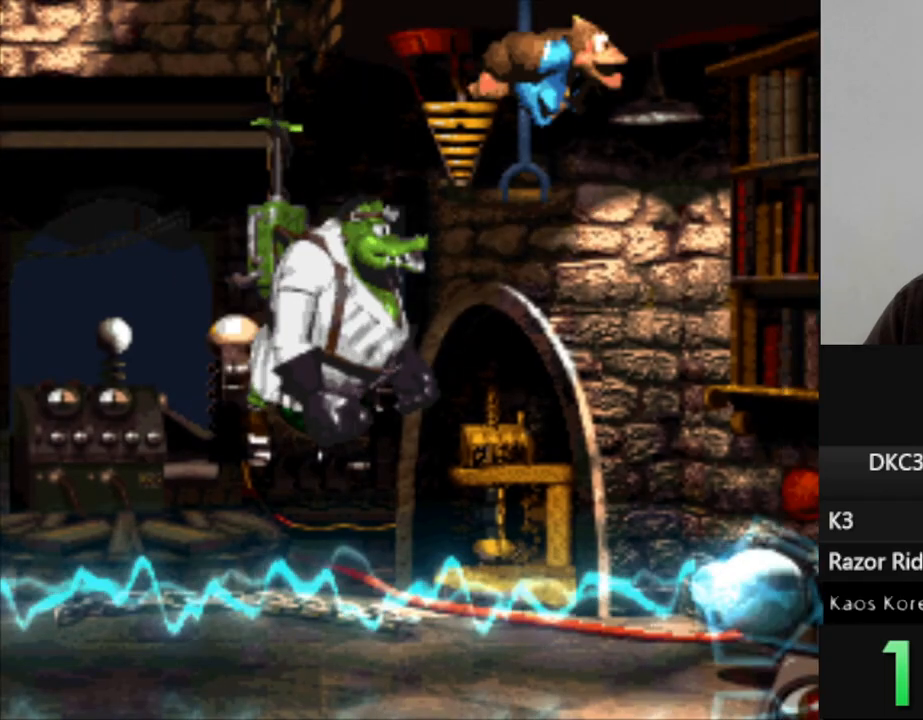
Gameplay with a controller (Nintendo layout); each line is a JSON object with the inputs held at the frame after it. "events" lists button and stick changes between this image and that frame as [ms after this image, input, new state], when the widget could be followed in between. Not read: L3 R3.
{"buttons": ["B", "Y", "DPAD_RIGHT"], "events": []}
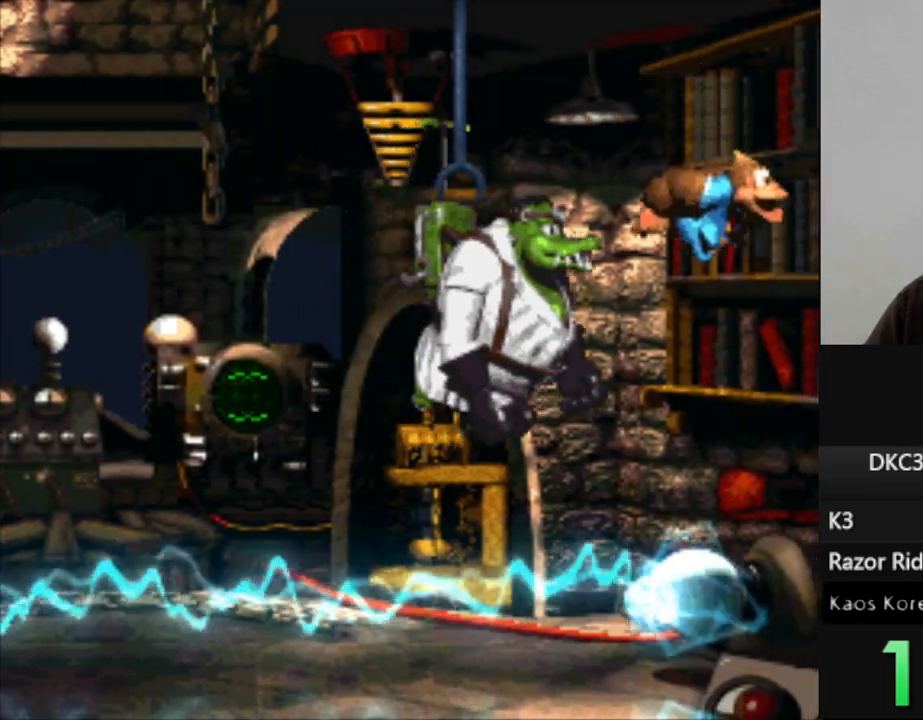
{"buttons": ["Y", "DPAD_RIGHT"], "events": [[233, "B", "up"]]}
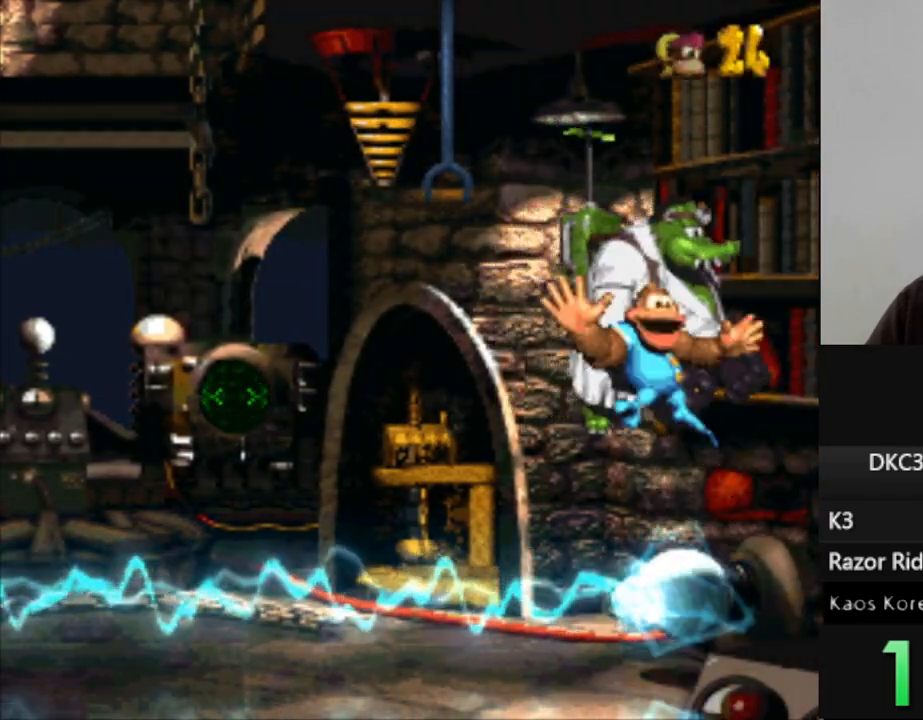
{"buttons": [], "events": [[50, "DPAD_RIGHT", "up"], [217, "Y", "up"], [367, "B", "down"], [450, "B", "up"]]}
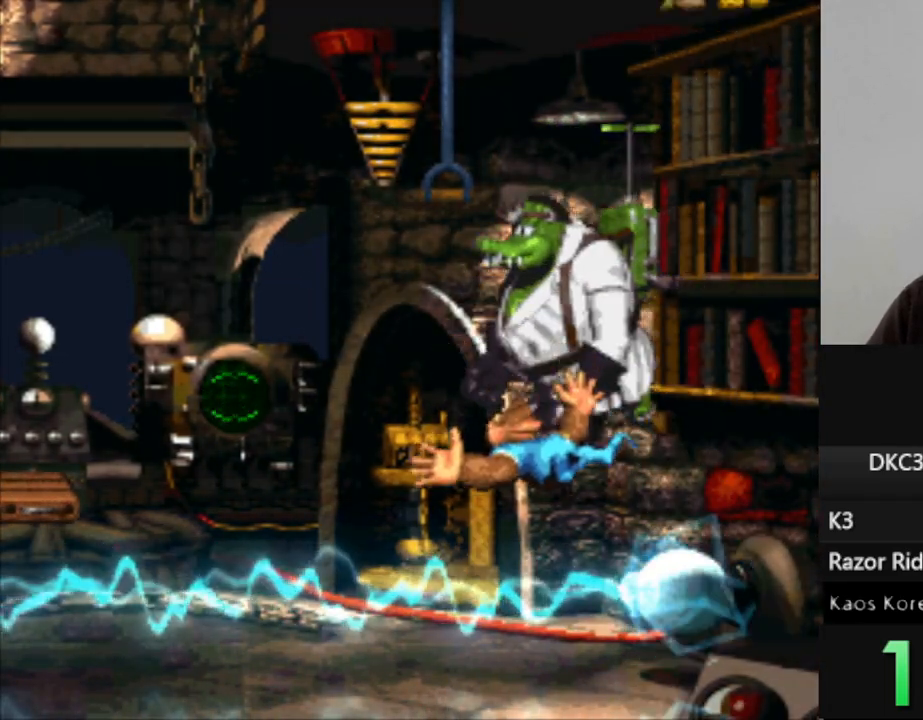
{"buttons": ["B"], "events": [[50, "B", "down"], [150, "B", "up"], [233, "B", "down"], [333, "B", "up"], [417, "B", "down"]]}
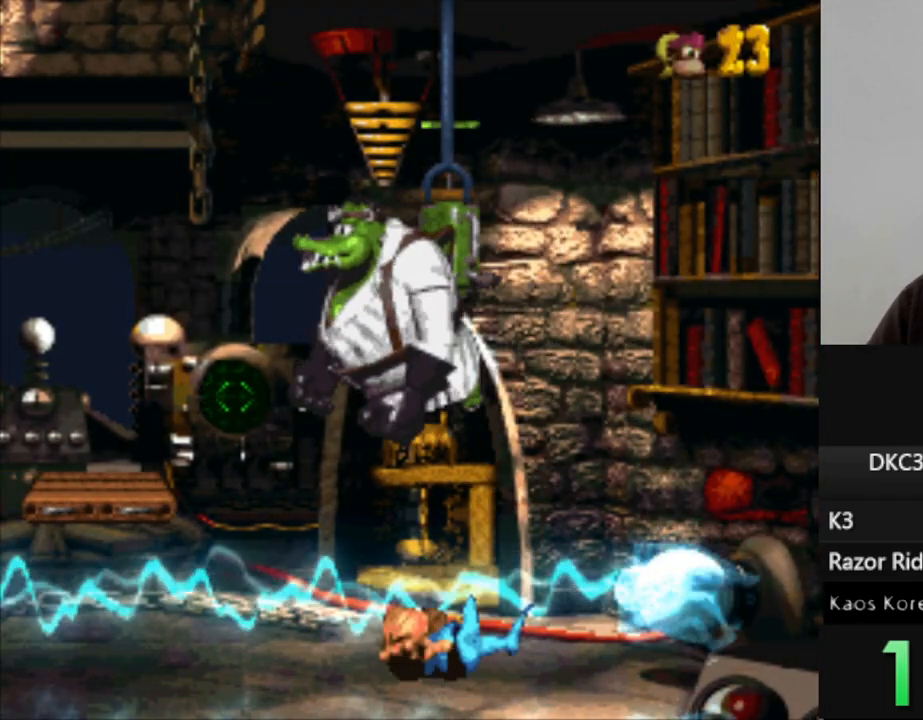
{"buttons": ["B"], "events": [[17, "B", "up"], [117, "B", "down"], [217, "B", "up"], [317, "B", "down"], [383, "B", "up"], [483, "B", "down"]]}
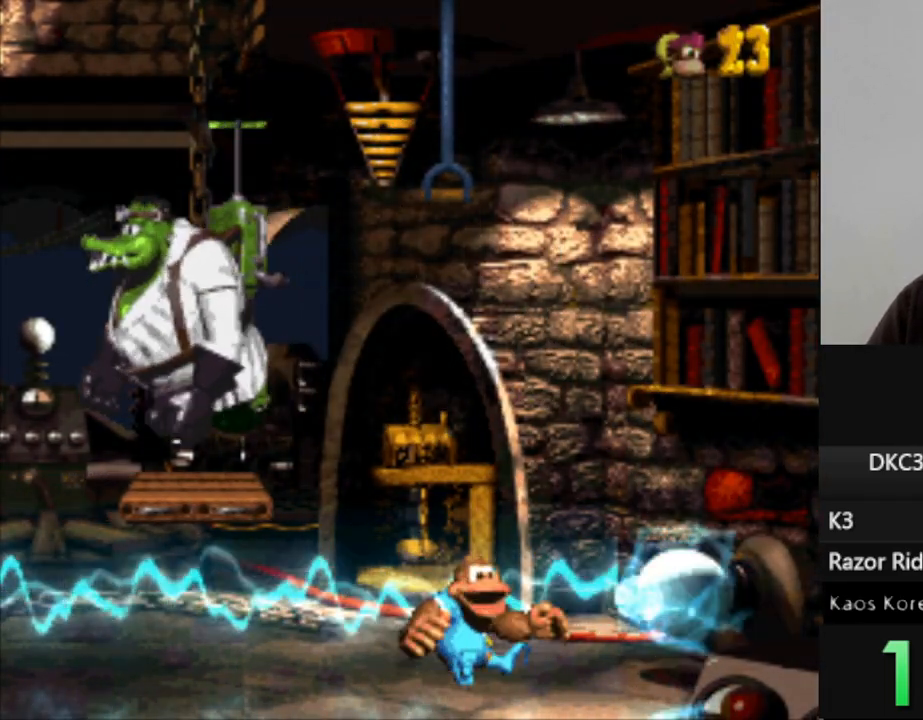
{"buttons": ["B"], "events": [[67, "B", "up"], [183, "B", "down"], [283, "B", "up"], [417, "B", "down"]]}
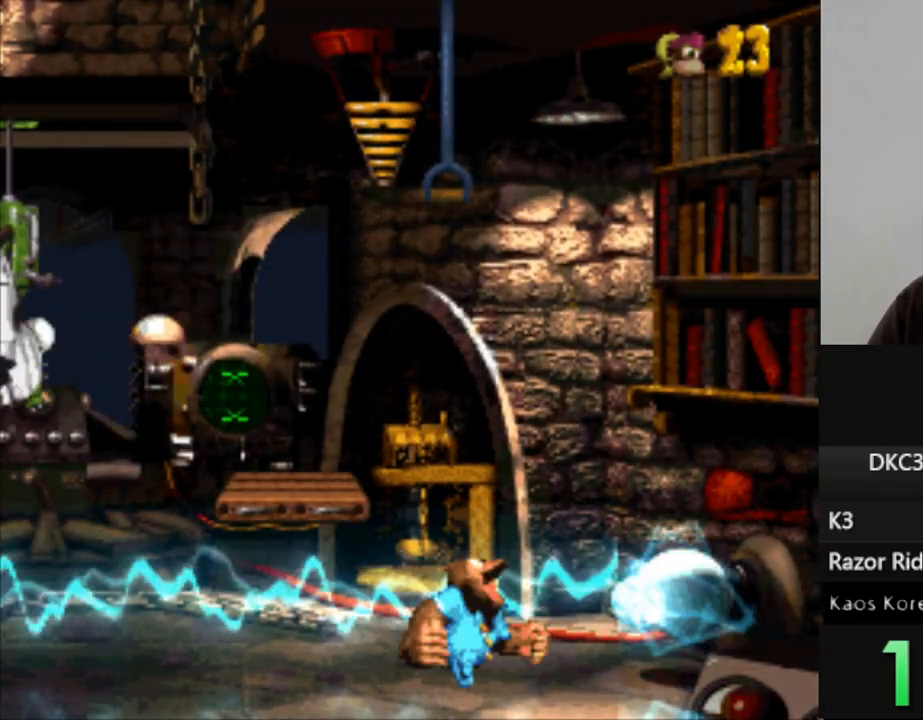
{"buttons": ["B"], "events": [[17, "B", "up"], [100, "B", "down"], [183, "B", "up"], [283, "B", "down"], [350, "B", "up"], [450, "B", "down"]]}
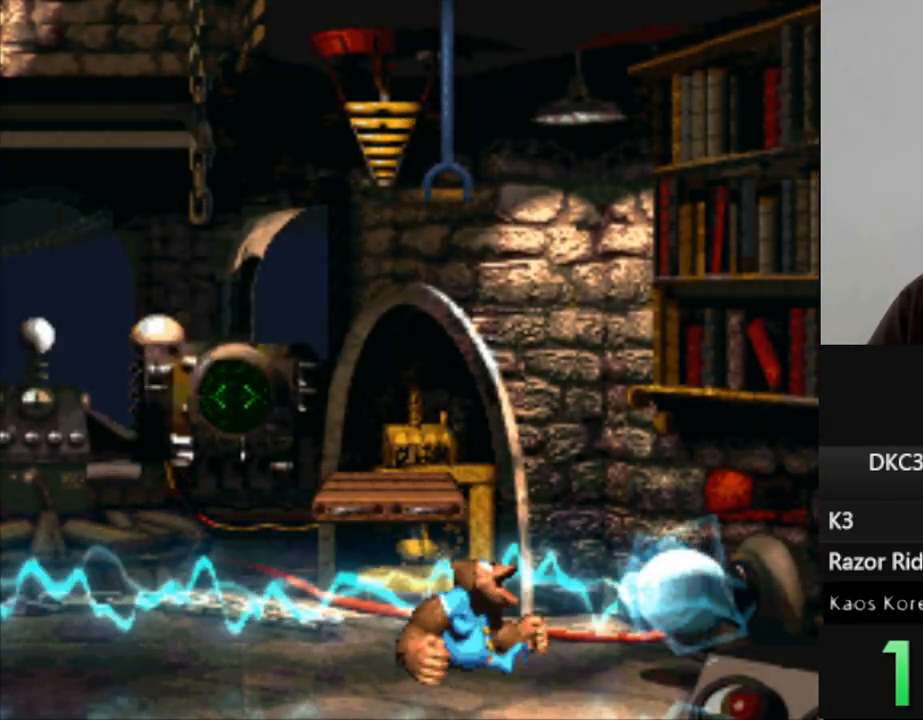
{"buttons": ["B"], "events": [[17, "B", "up"], [133, "B", "down"], [183, "B", "up"], [300, "B", "down"], [383, "B", "up"], [483, "B", "down"]]}
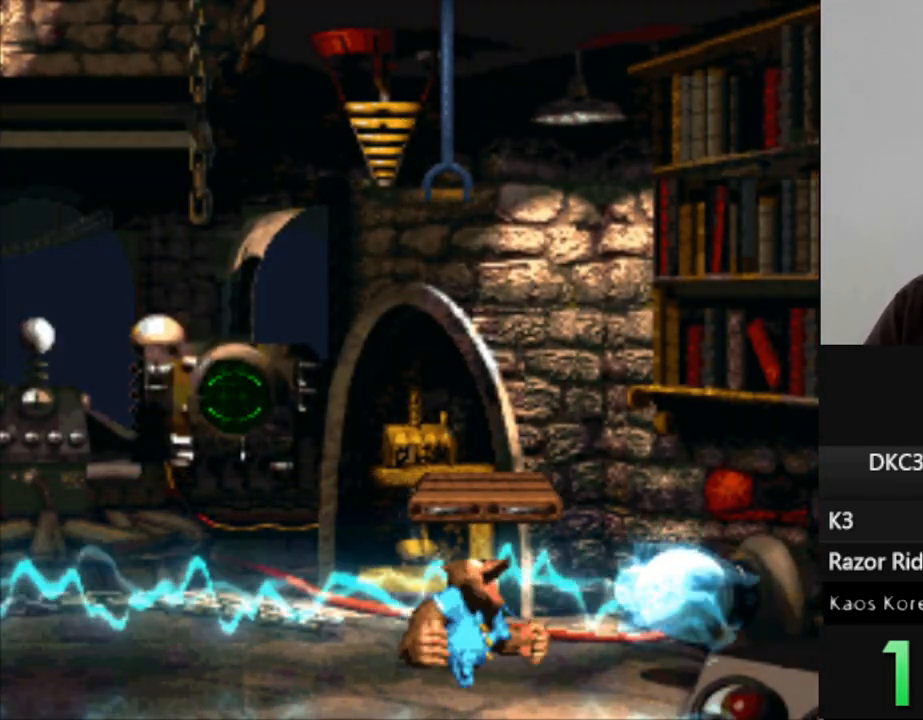
{"buttons": [], "events": [[67, "B", "up"], [150, "B", "down"], [250, "B", "up"], [350, "B", "down"], [417, "B", "up"]]}
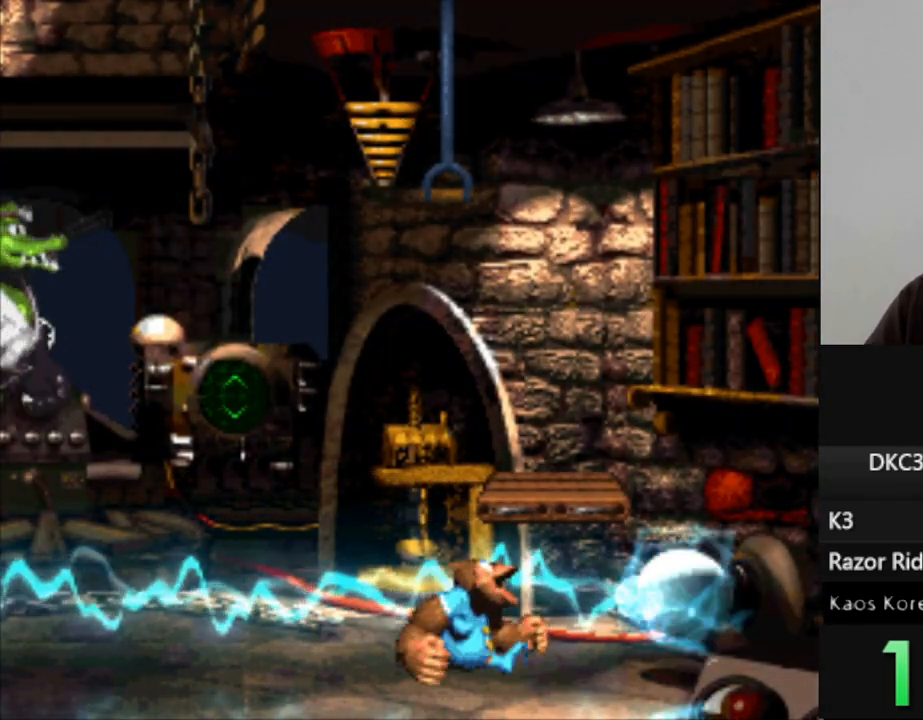
{"buttons": [], "events": [[33, "B", "down"], [133, "B", "up"], [233, "B", "down"], [350, "B", "up"]]}
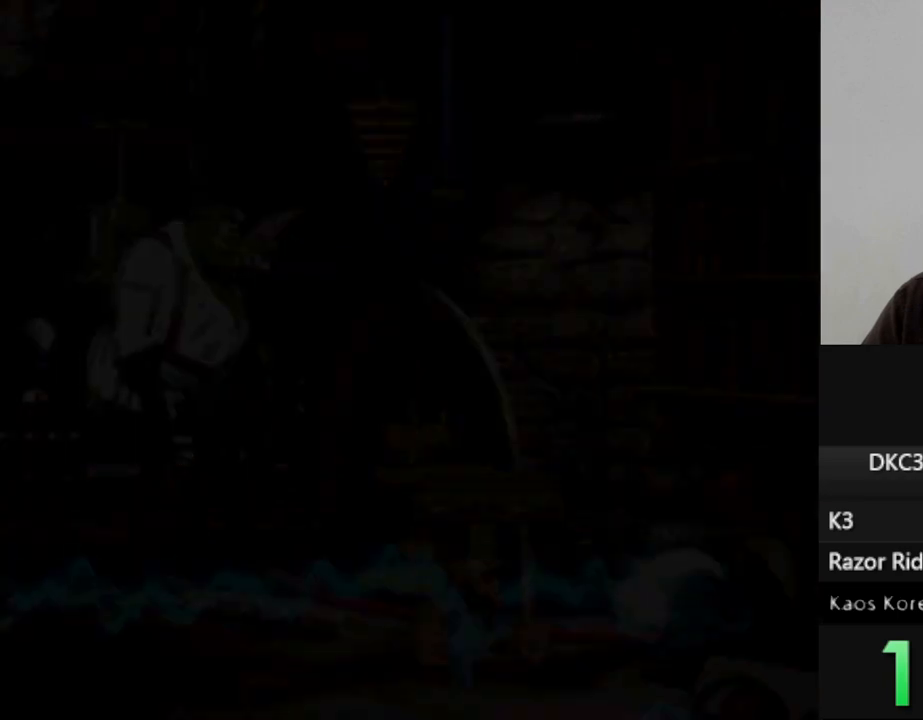
{"buttons": ["B"], "events": [[133, "B", "down"], [267, "B", "up"], [383, "B", "down"]]}
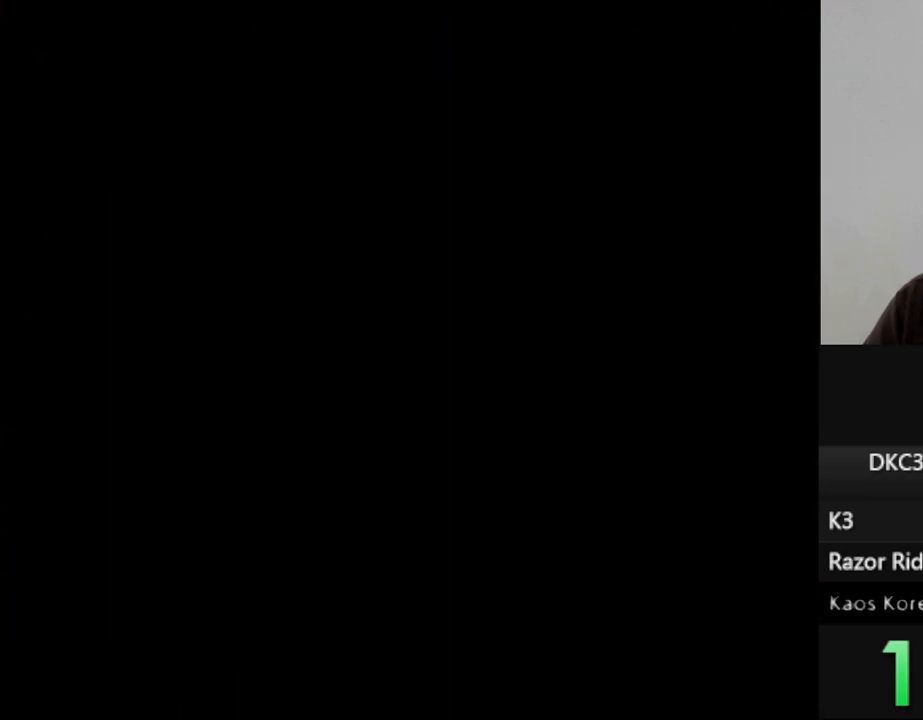
{"buttons": [], "events": [[17, "B", "up"], [133, "B", "down"], [250, "B", "up"]]}
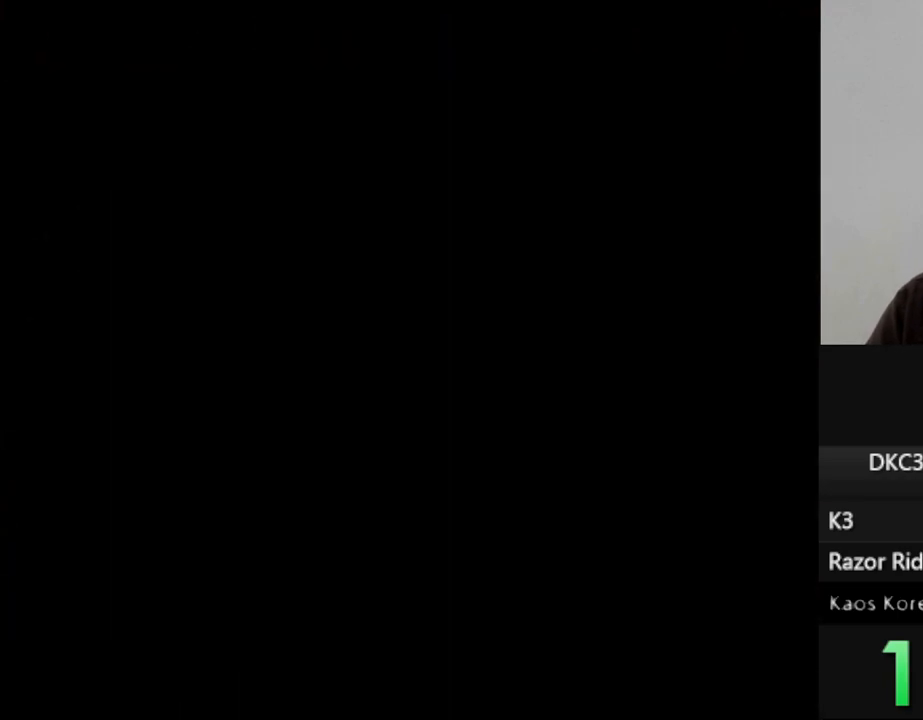
{"buttons": [], "events": []}
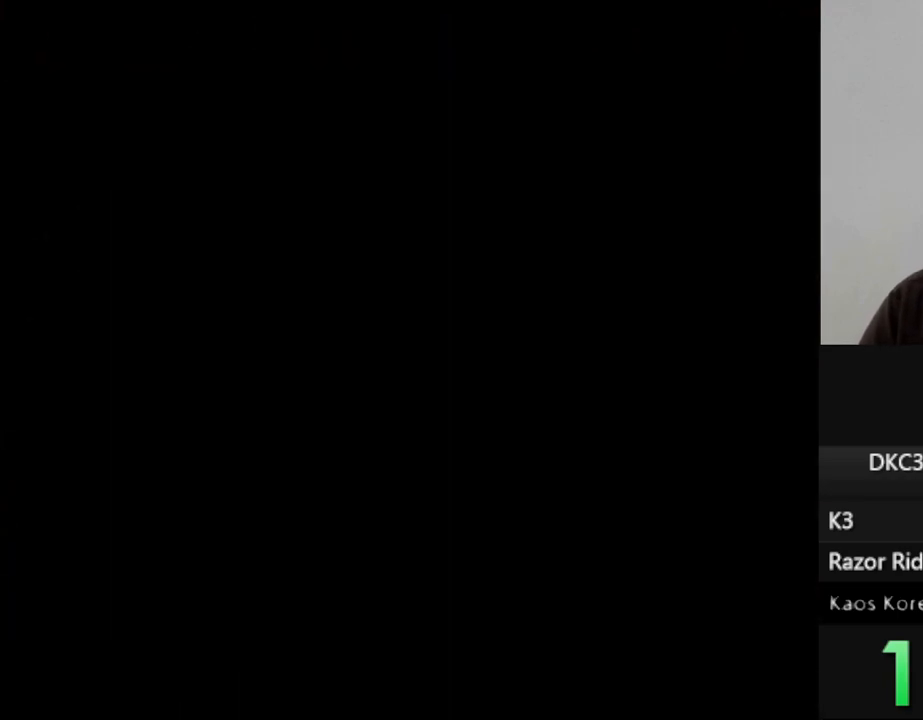
{"buttons": [], "events": []}
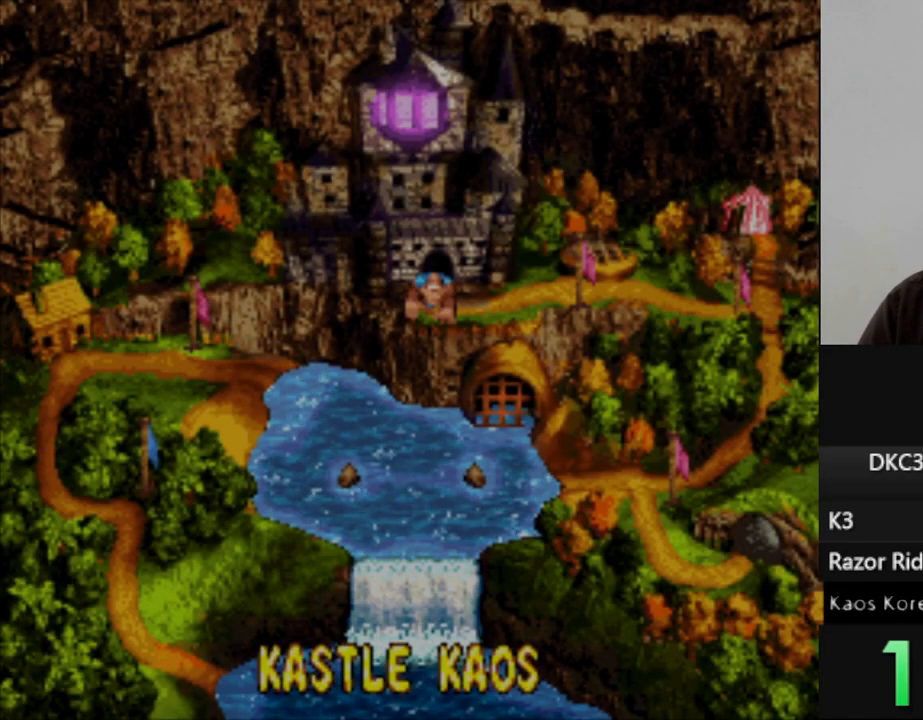
{"buttons": [], "events": [[100, "B", "down"], [200, "B", "up"], [300, "B", "down"], [433, "B", "up"]]}
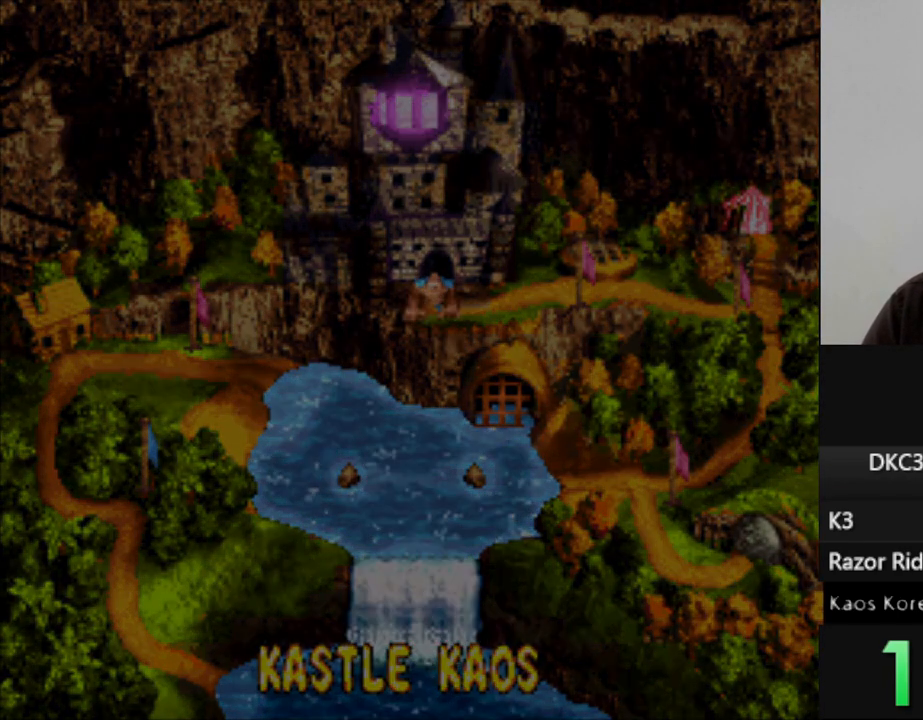
{"buttons": ["Y"], "events": [[450, "Y", "down"]]}
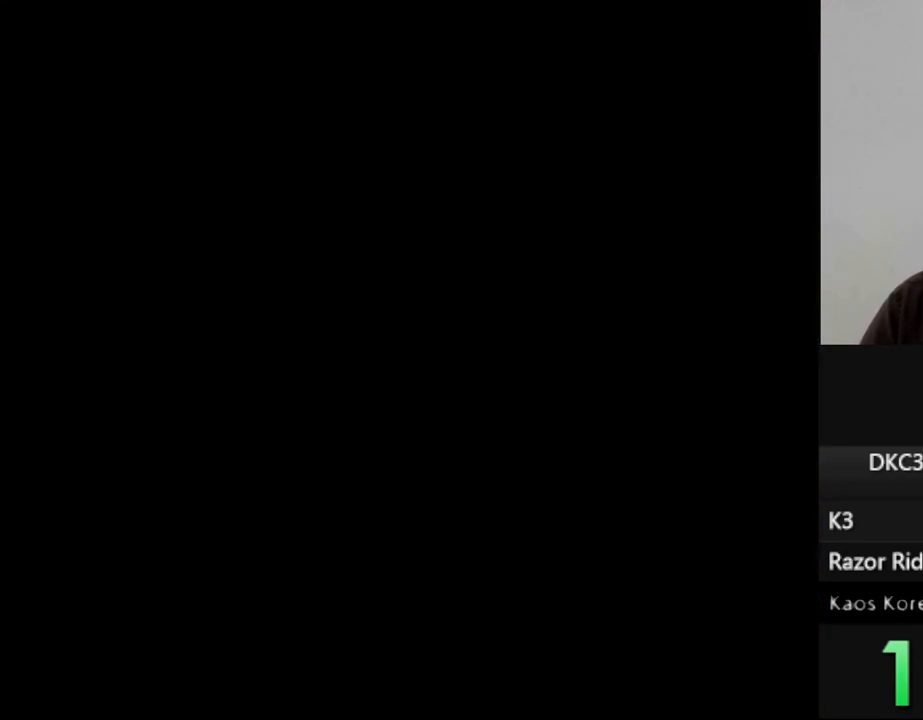
{"buttons": ["Y"], "events": []}
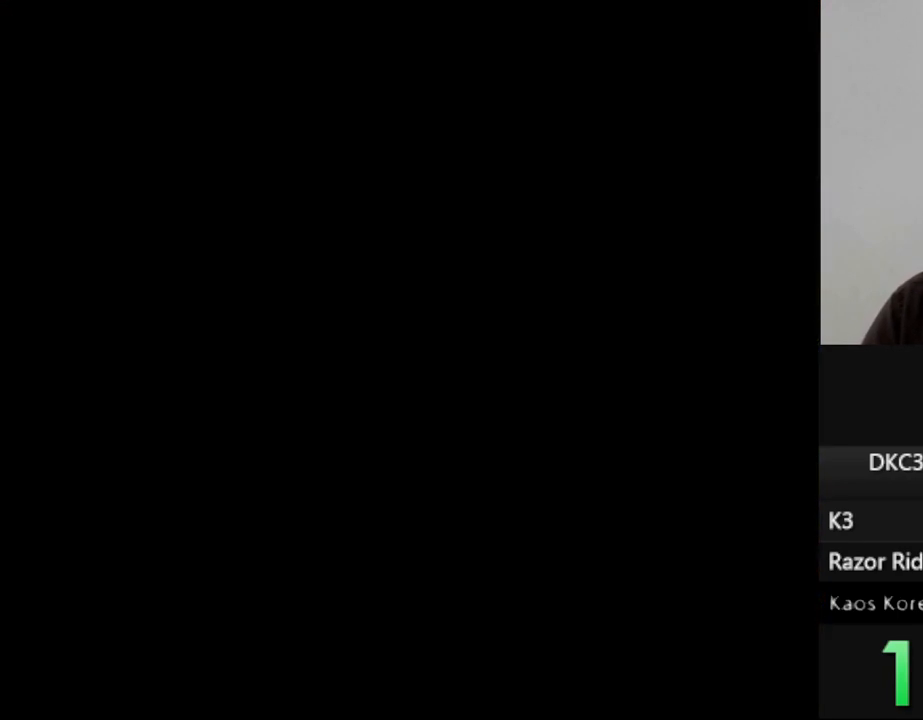
{"buttons": [], "events": [[433, "Y", "up"]]}
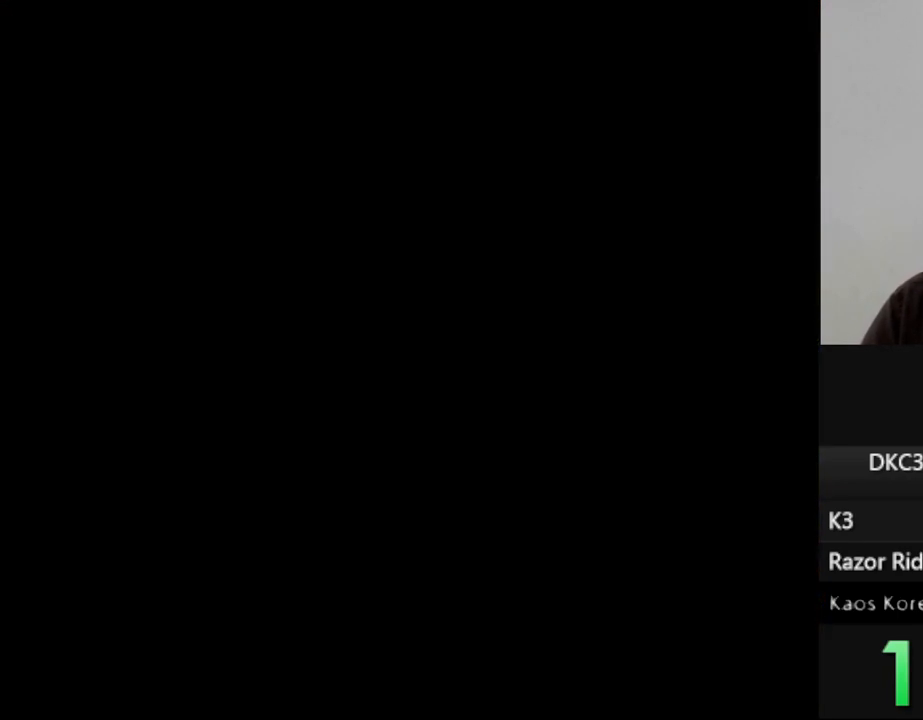
{"buttons": [], "events": []}
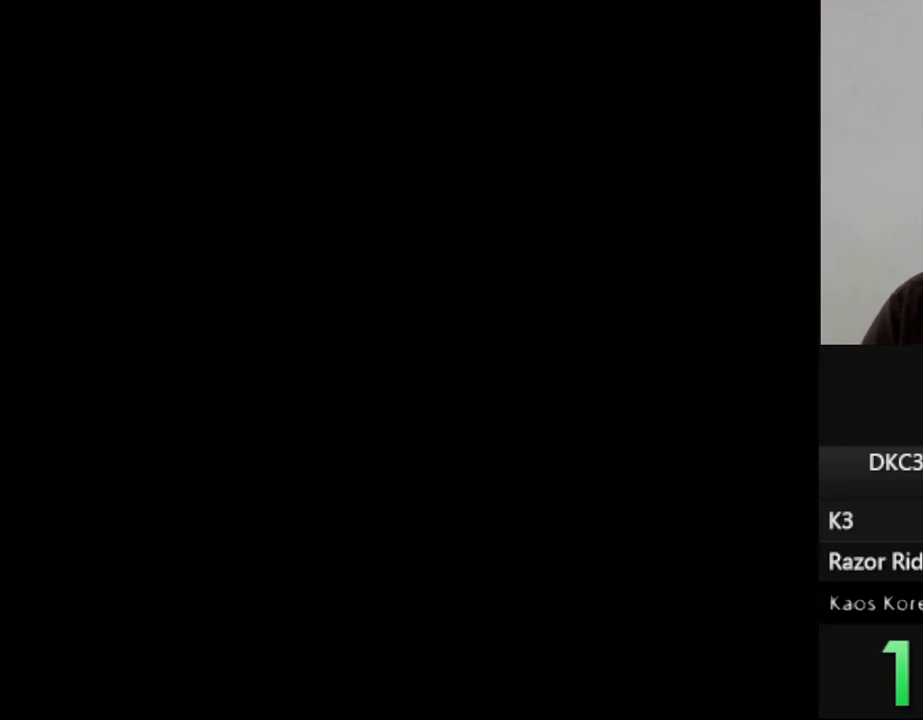
{"buttons": [], "events": []}
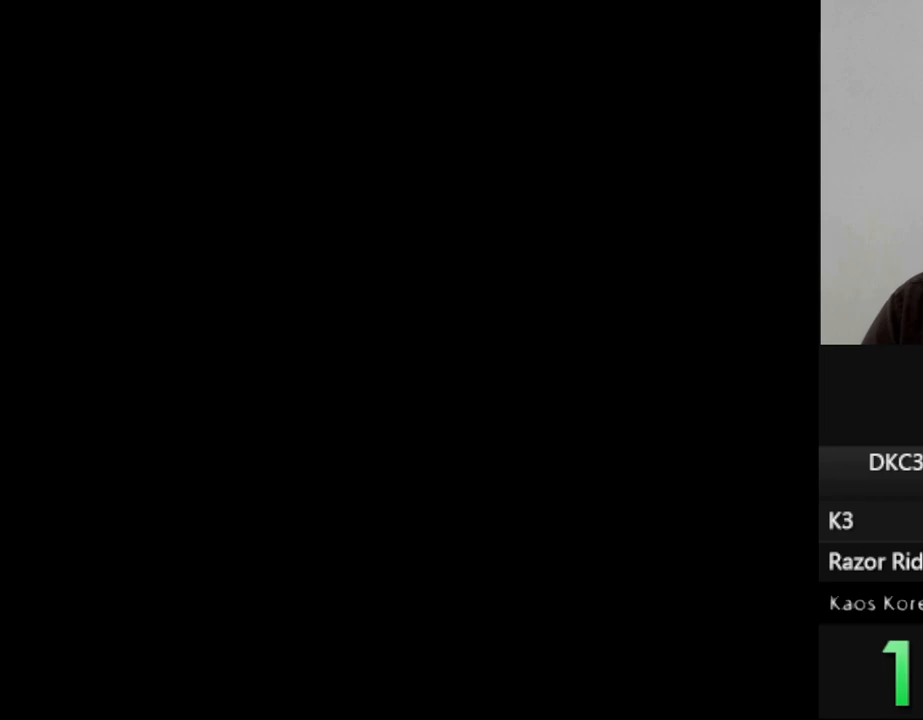
{"buttons": [], "events": []}
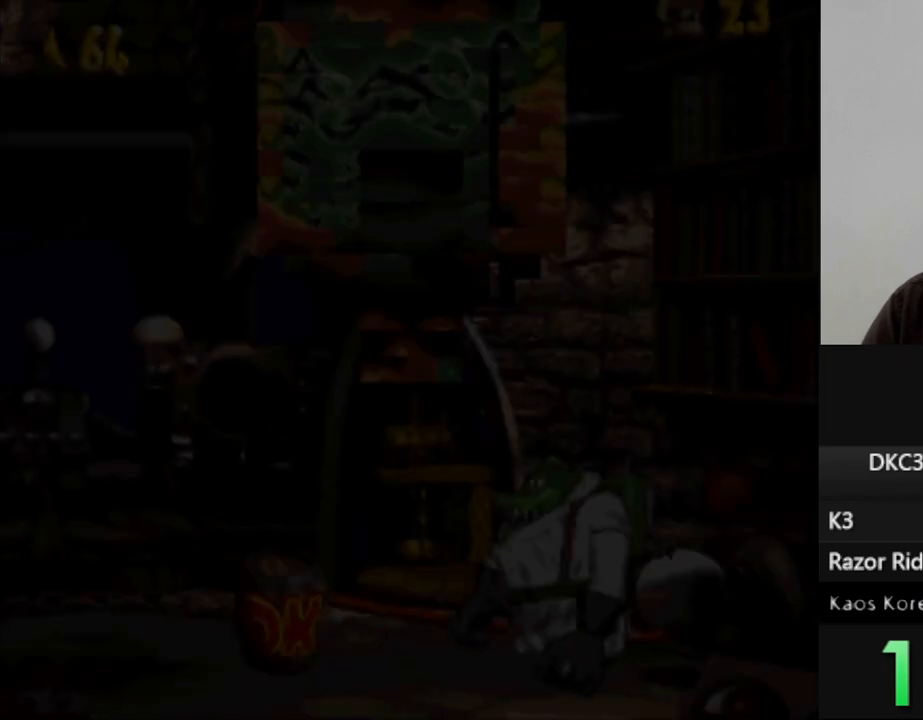
{"buttons": [], "events": []}
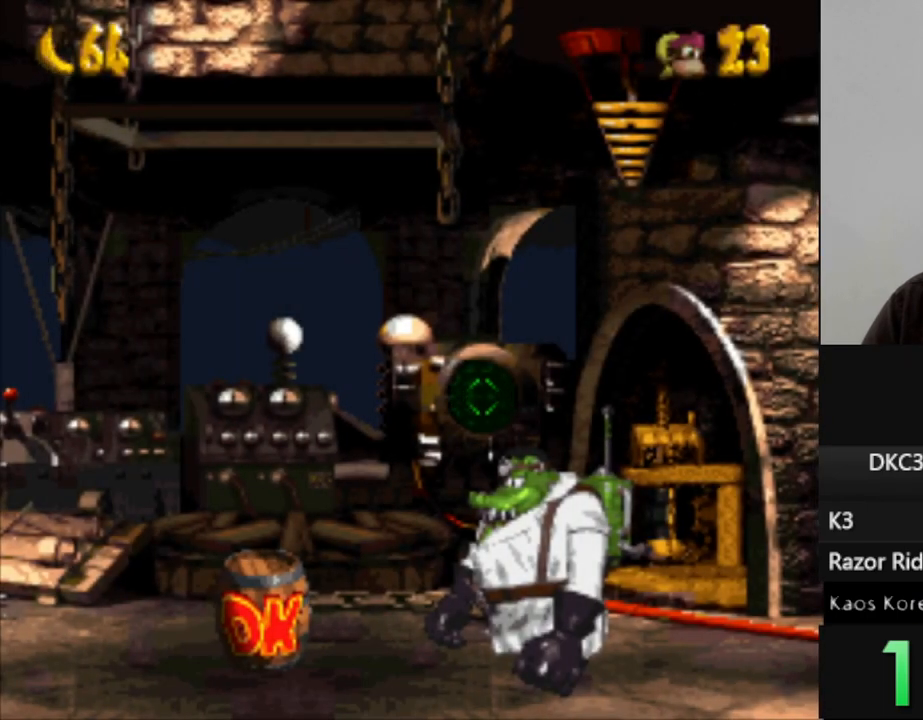
{"buttons": [], "events": []}
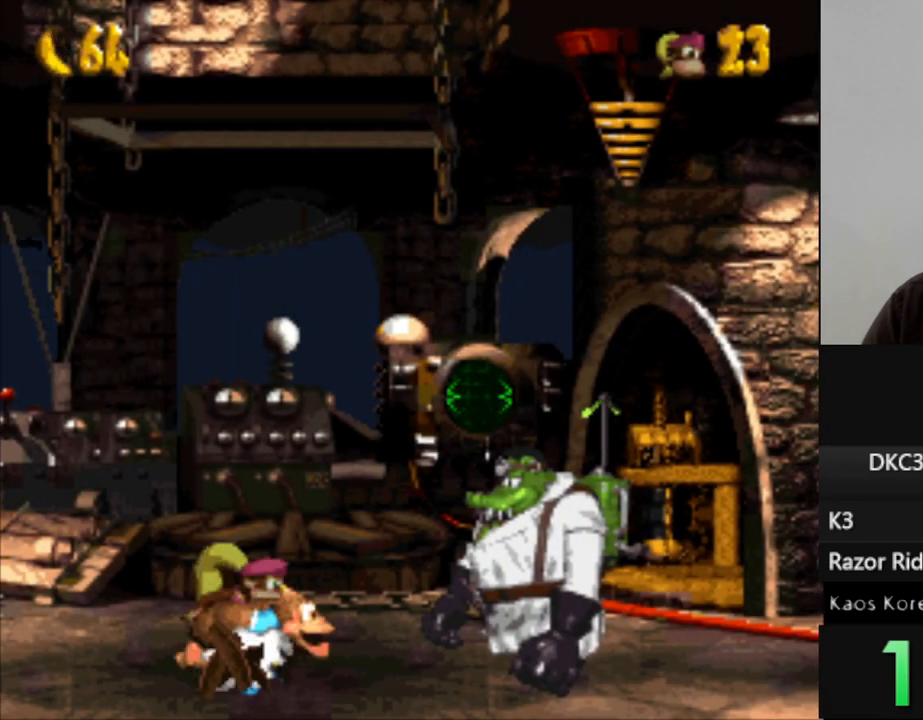
{"buttons": ["Y", "DPAD_LEFT"], "events": [[183, "DPAD_LEFT", "down"], [350, "Y", "down"]]}
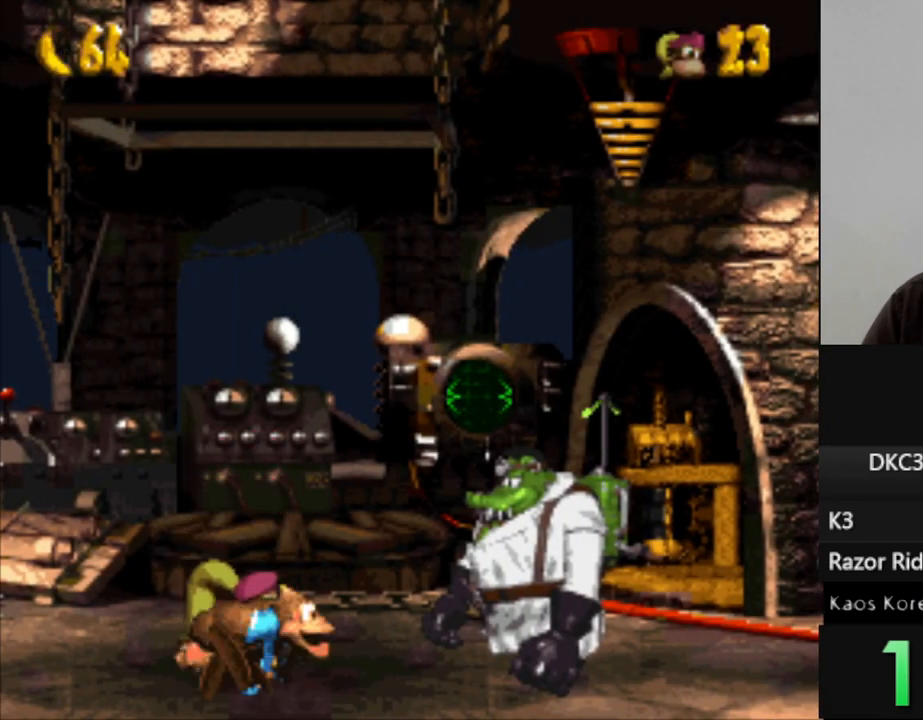
{"buttons": ["Y", "DPAD_LEFT"], "events": []}
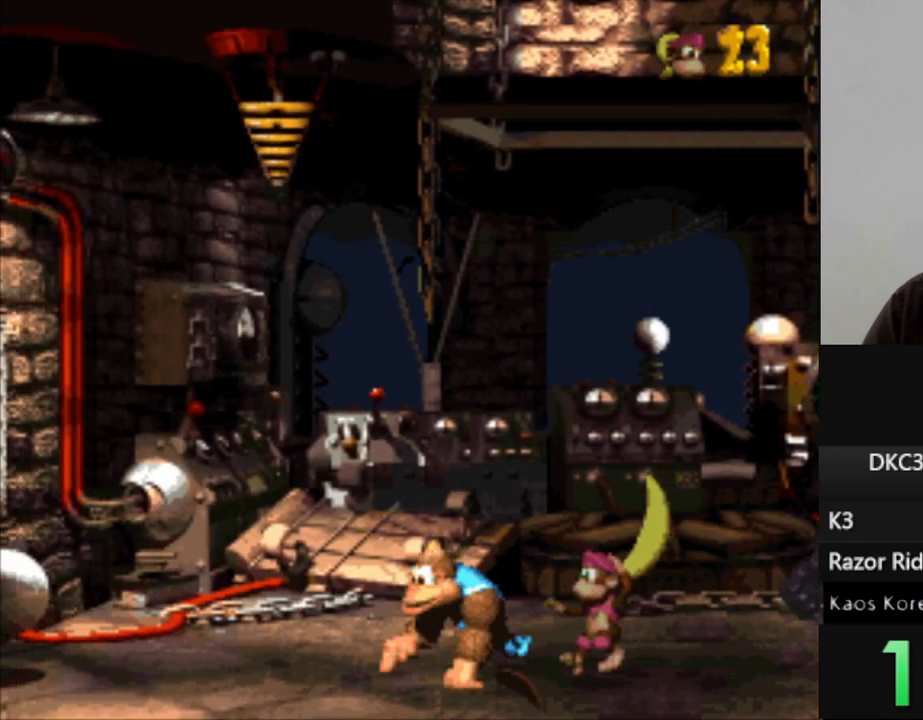
{"buttons": ["Y", "DPAD_LEFT"], "events": []}
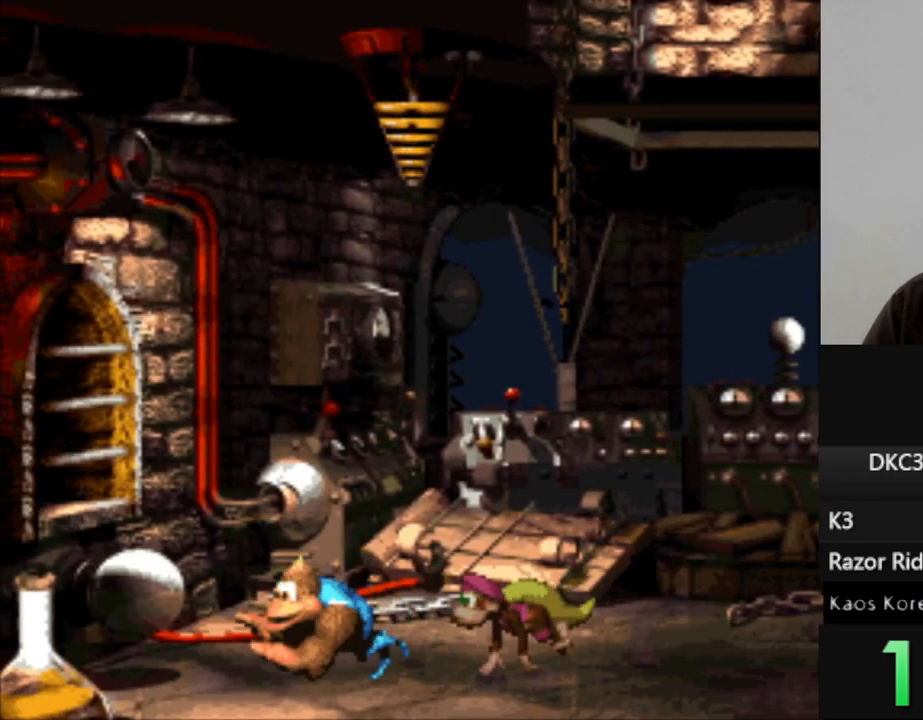
{"buttons": ["Y", "DPAD_RIGHT"], "events": [[100, "DPAD_LEFT", "up"], [300, "DPAD_RIGHT", "down"]]}
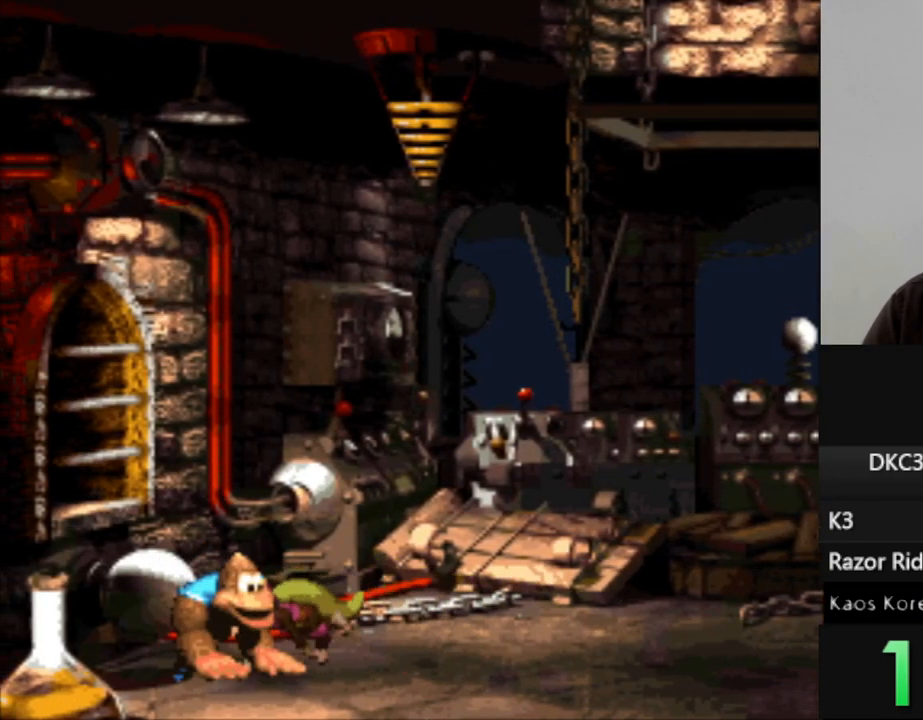
{"buttons": ["Y"], "events": [[200, "DPAD_RIGHT", "up"]]}
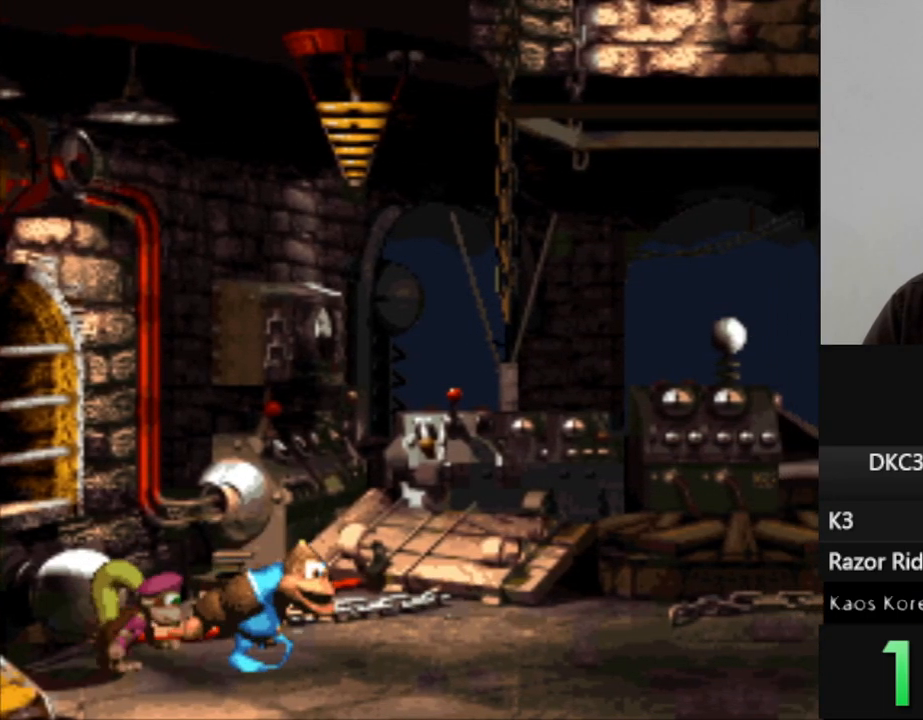
{"buttons": ["Y"], "events": []}
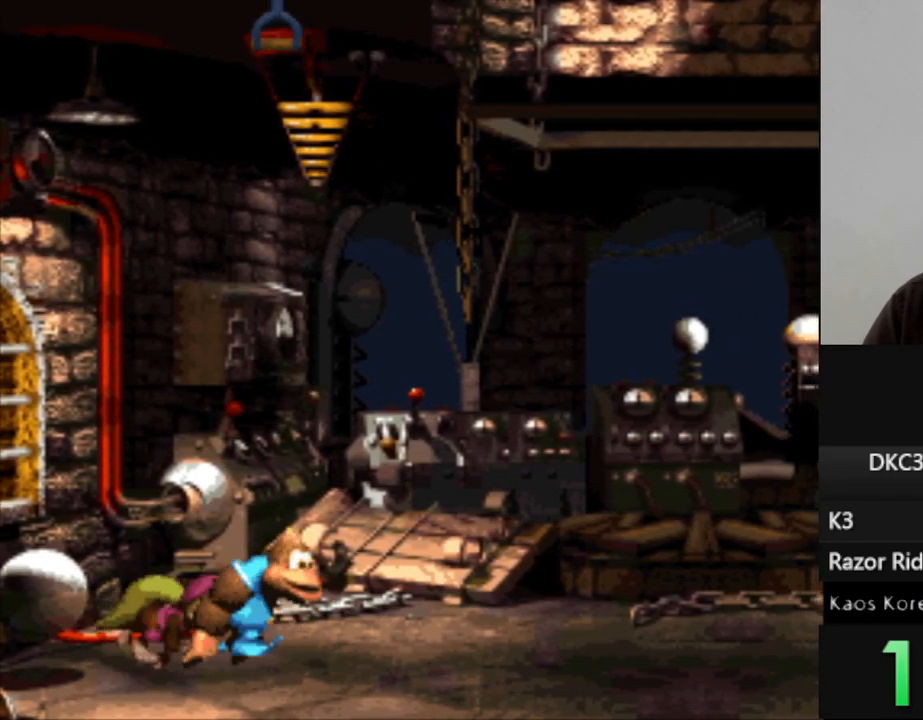
{"buttons": ["Y", "DPAD_LEFT"], "events": [[167, "DPAD_LEFT", "down"], [267, "B", "down"], [400, "B", "up"]]}